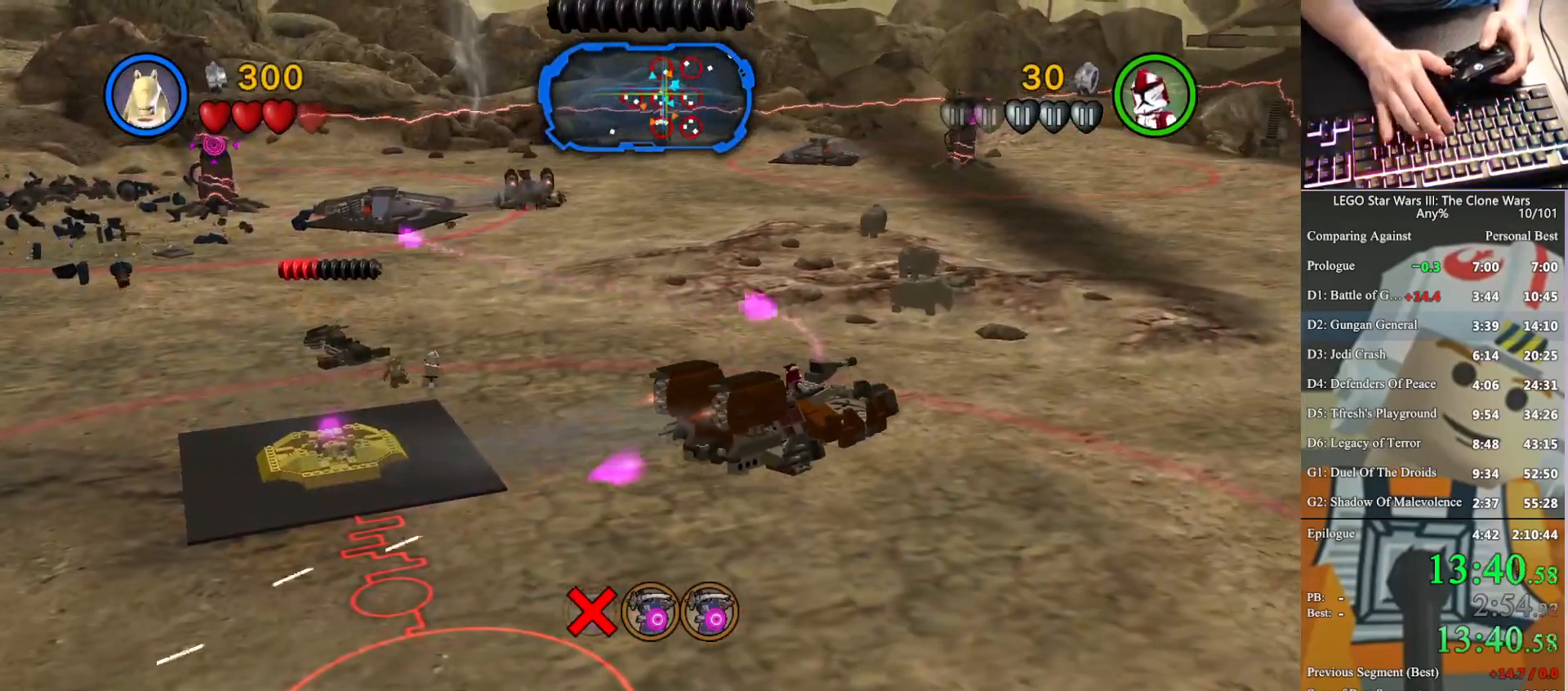
Gameplay with a controller (Xbox layout); each line is a JSON object with the inputs held at the frame after it. "button_events" lists button changes between this image and that frame as [ms after this image, input, new state], when the widget could be followed in between (sticks are given only as held states). This document gives stick clicks only as held states, not as events. Not read: keyboard_mouse.
{"buttons": [], "left_stick": "center", "right_stick": "center", "button_events": []}
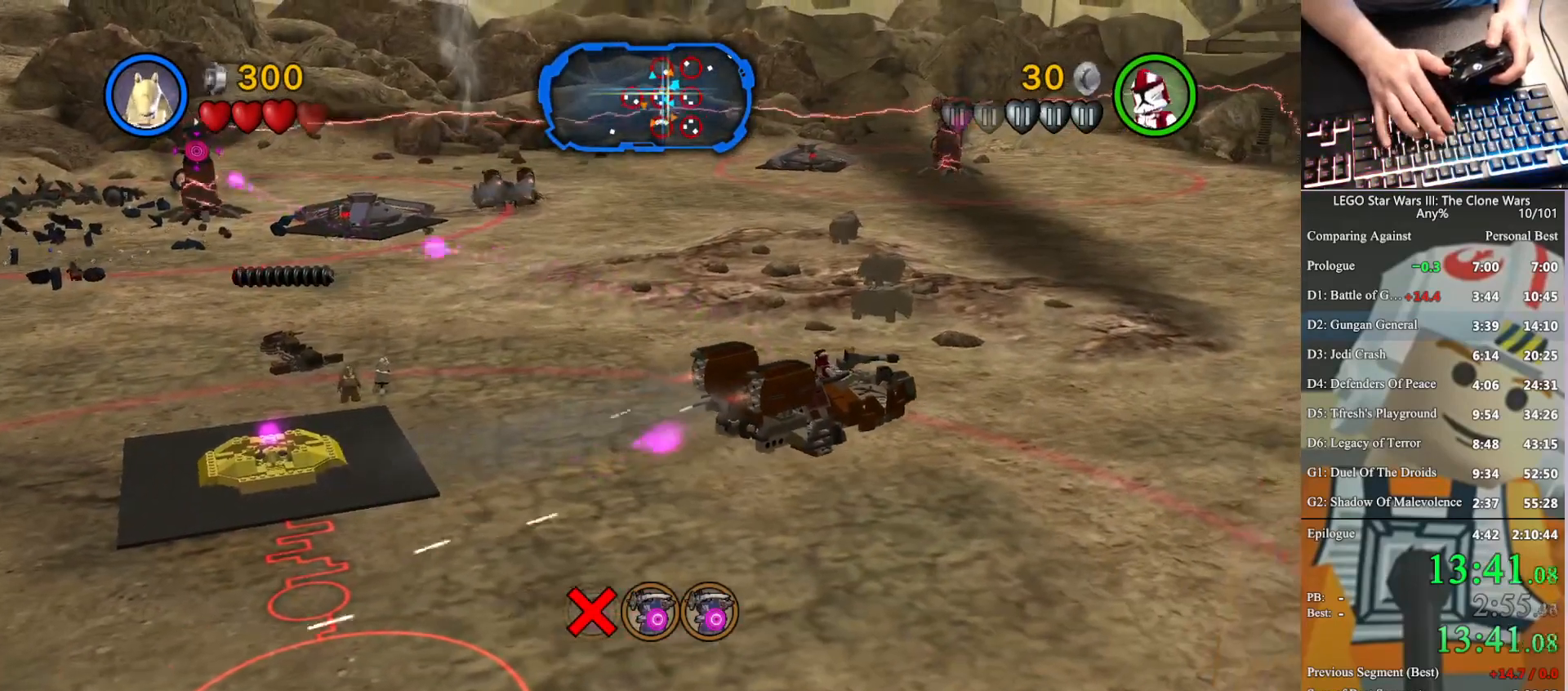
{"buttons": [], "left_stick": "center", "right_stick": "center", "button_events": []}
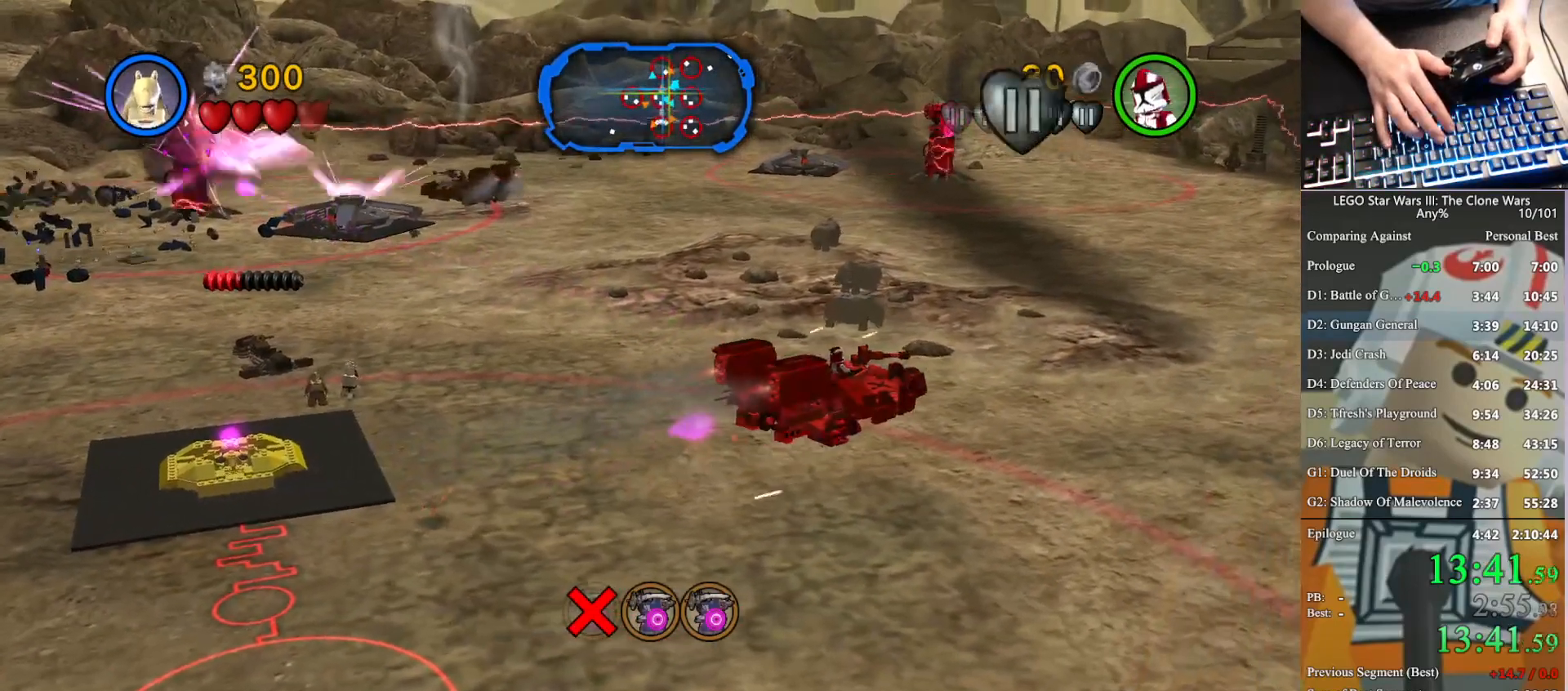
{"buttons": [], "left_stick": "center", "right_stick": "center", "button_events": []}
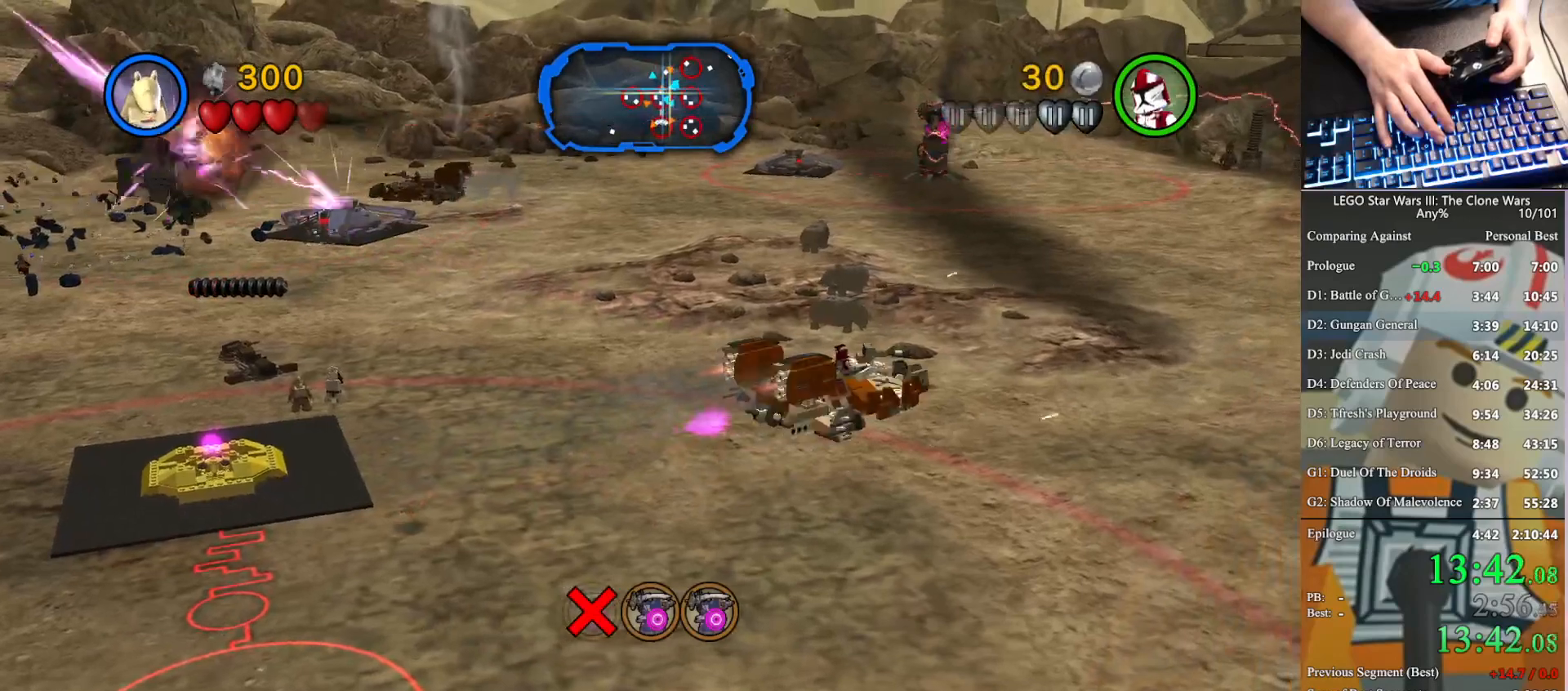
{"buttons": [], "left_stick": "center", "right_stick": "center", "button_events": []}
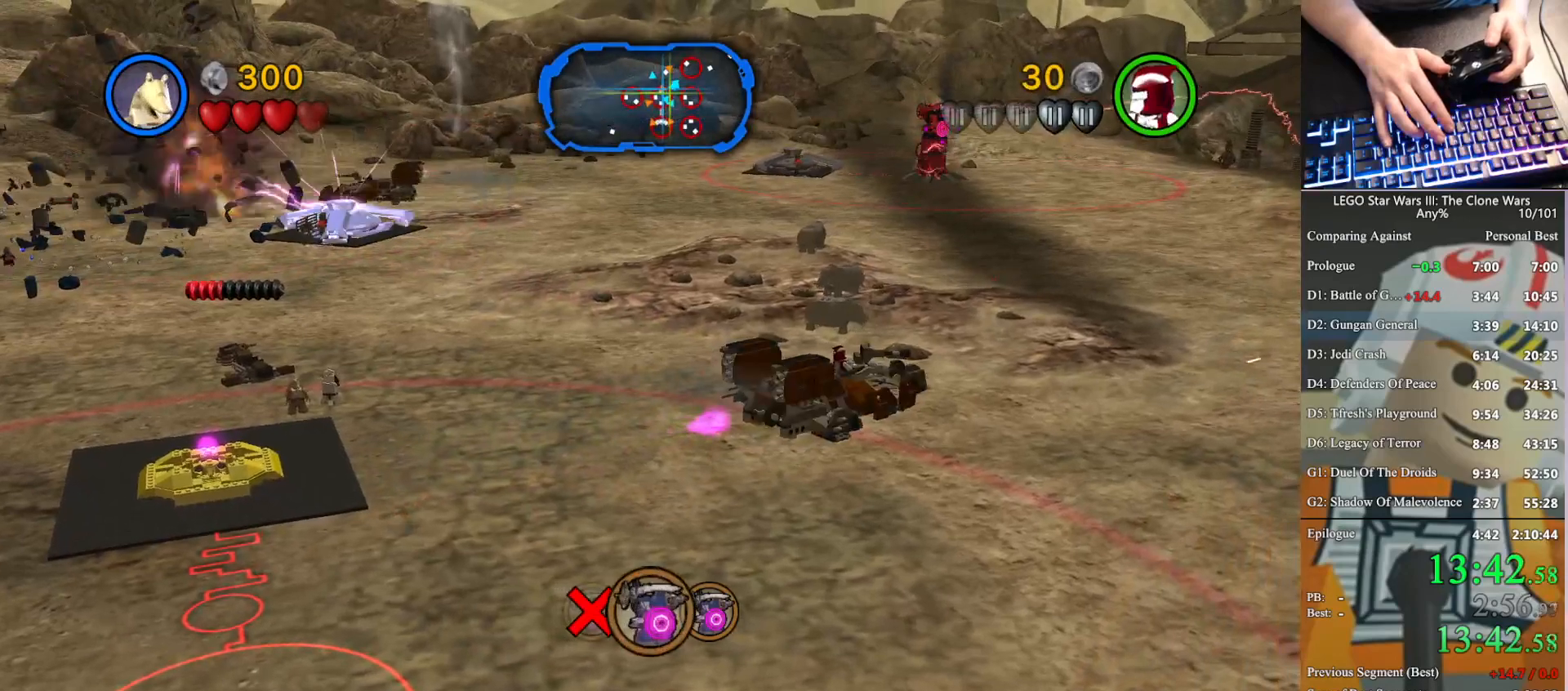
{"buttons": [], "left_stick": "center", "right_stick": "center", "button_events": []}
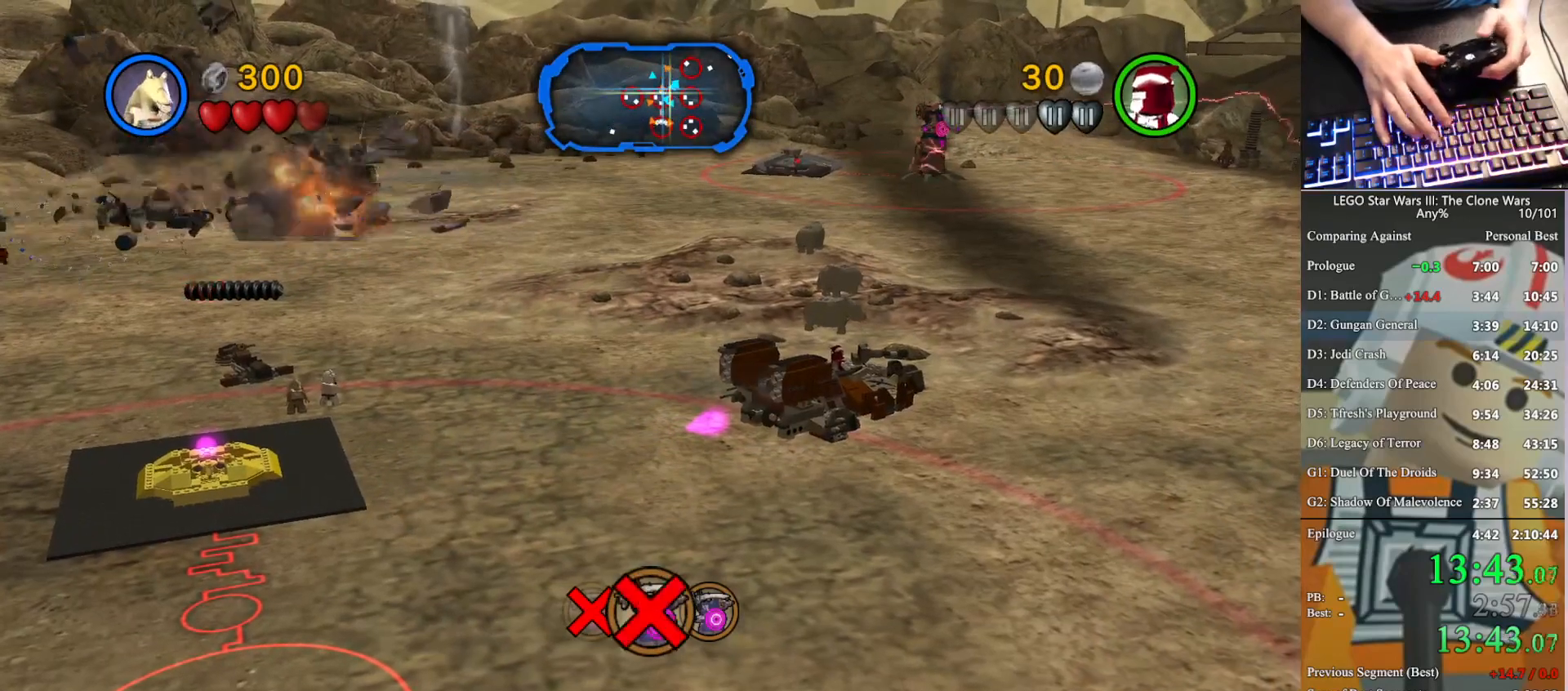
{"buttons": [], "left_stick": "center", "right_stick": "center", "button_events": []}
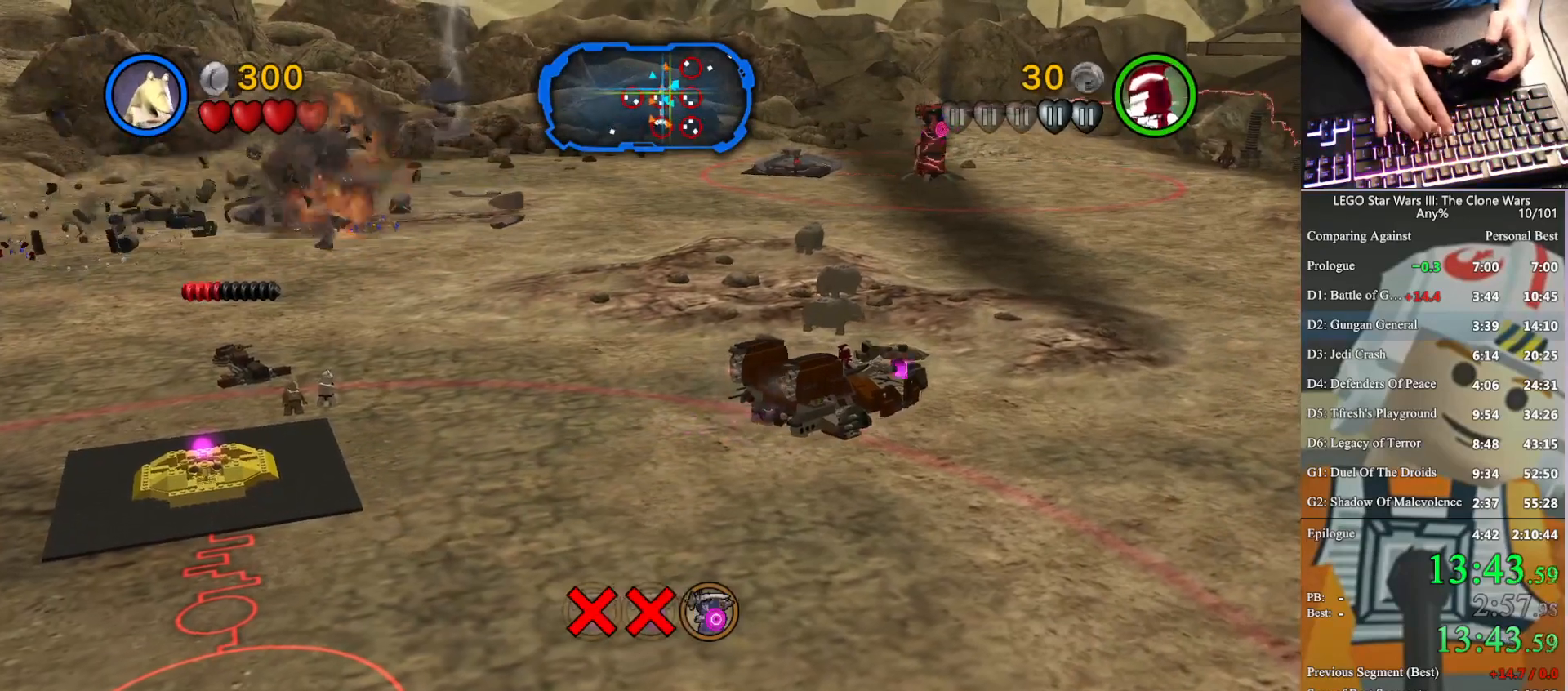
{"buttons": [], "left_stick": "down", "right_stick": "center", "button_events": []}
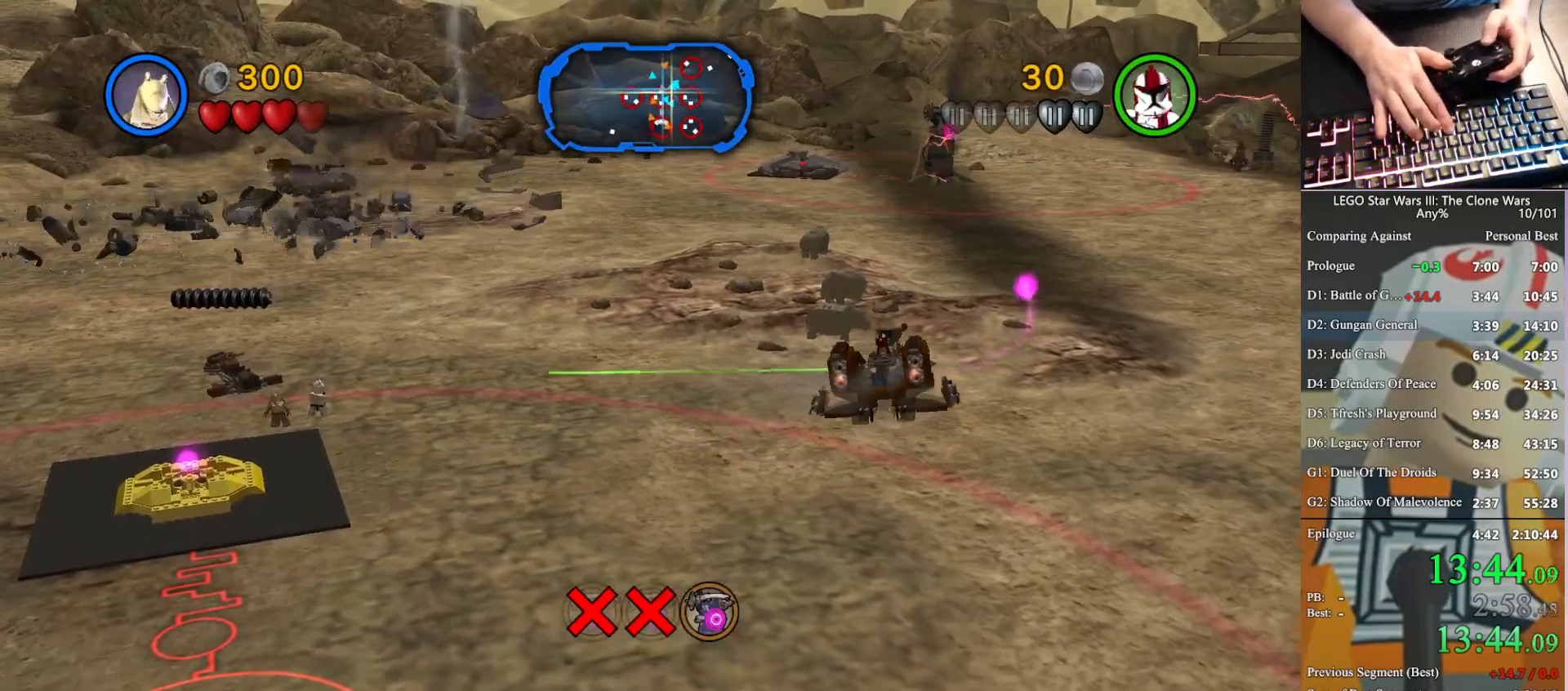
{"buttons": ["Y"], "left_stick": "up", "right_stick": "center", "button_events": [[500, "Y", "down"]]}
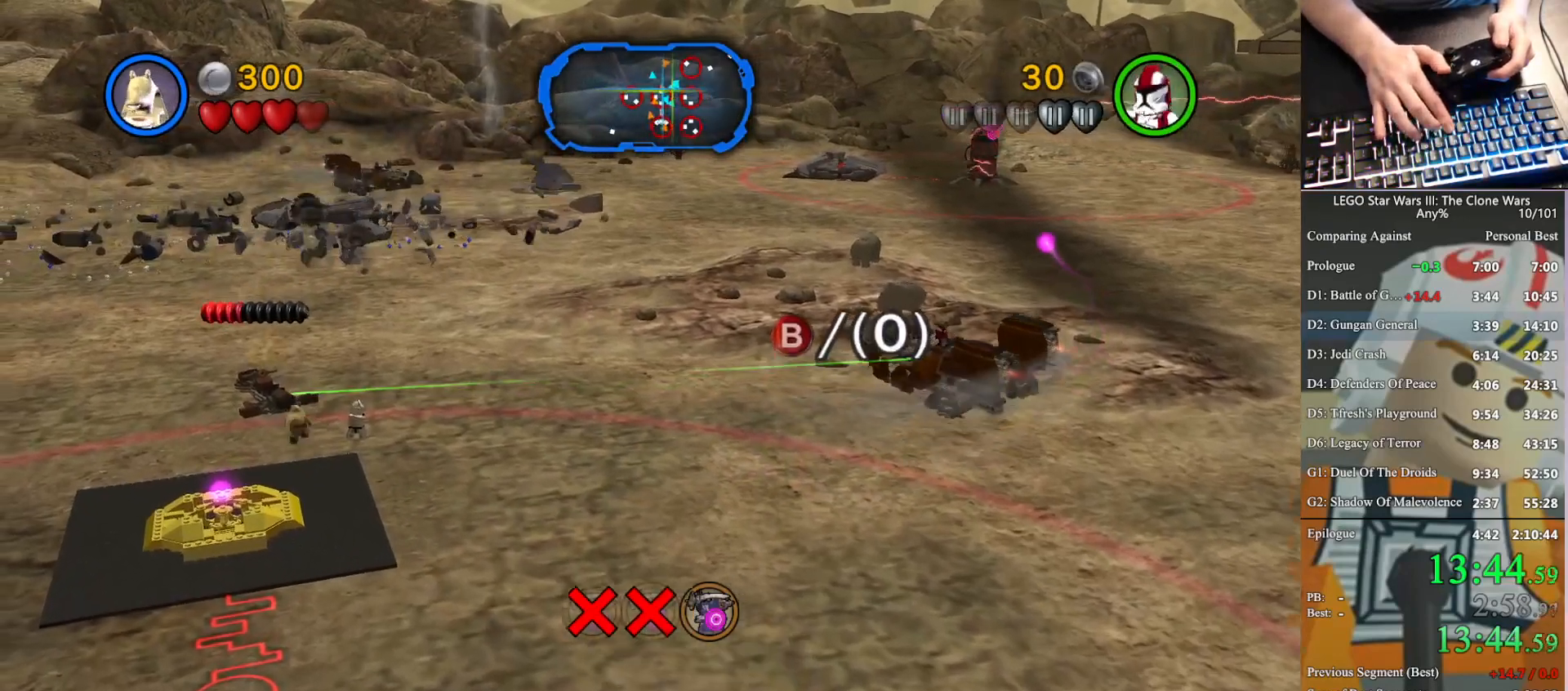
{"buttons": [], "left_stick": "down", "right_stick": "center", "button_events": [[100, "Y", "up"], [167, "Y", "down"], [267, "Y", "up"]]}
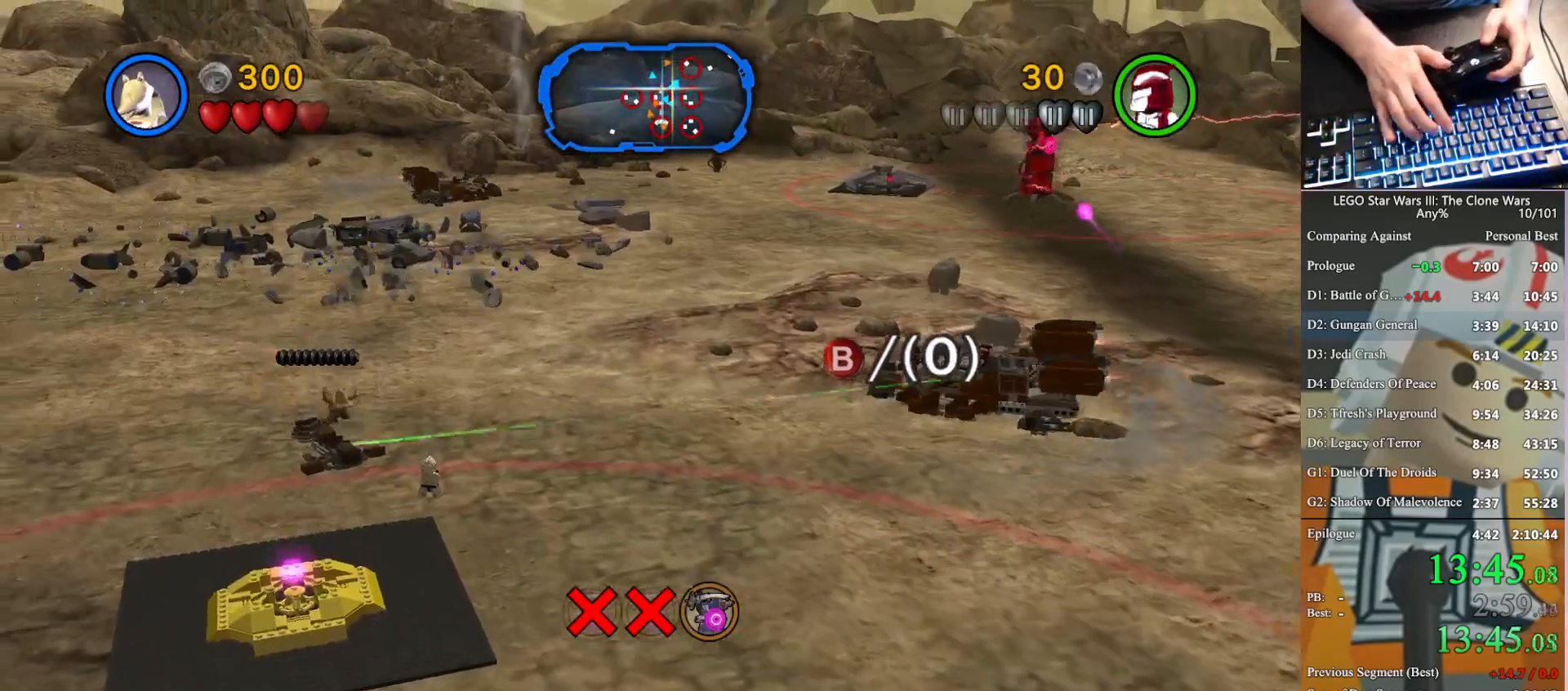
{"buttons": [], "left_stick": "down-right", "right_stick": "center", "button_events": []}
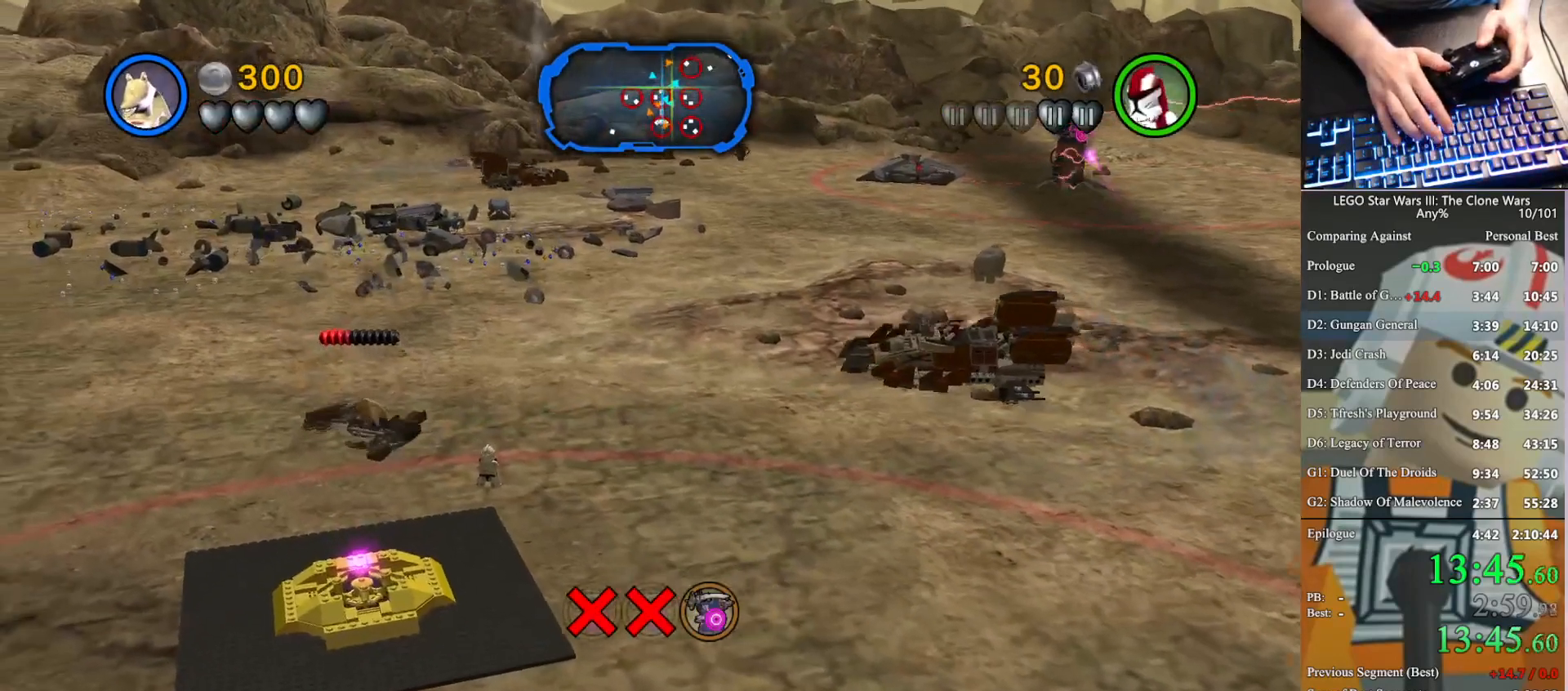
{"buttons": ["A"], "left_stick": "right", "right_stick": "center", "button_events": [[433, "A", "down"]]}
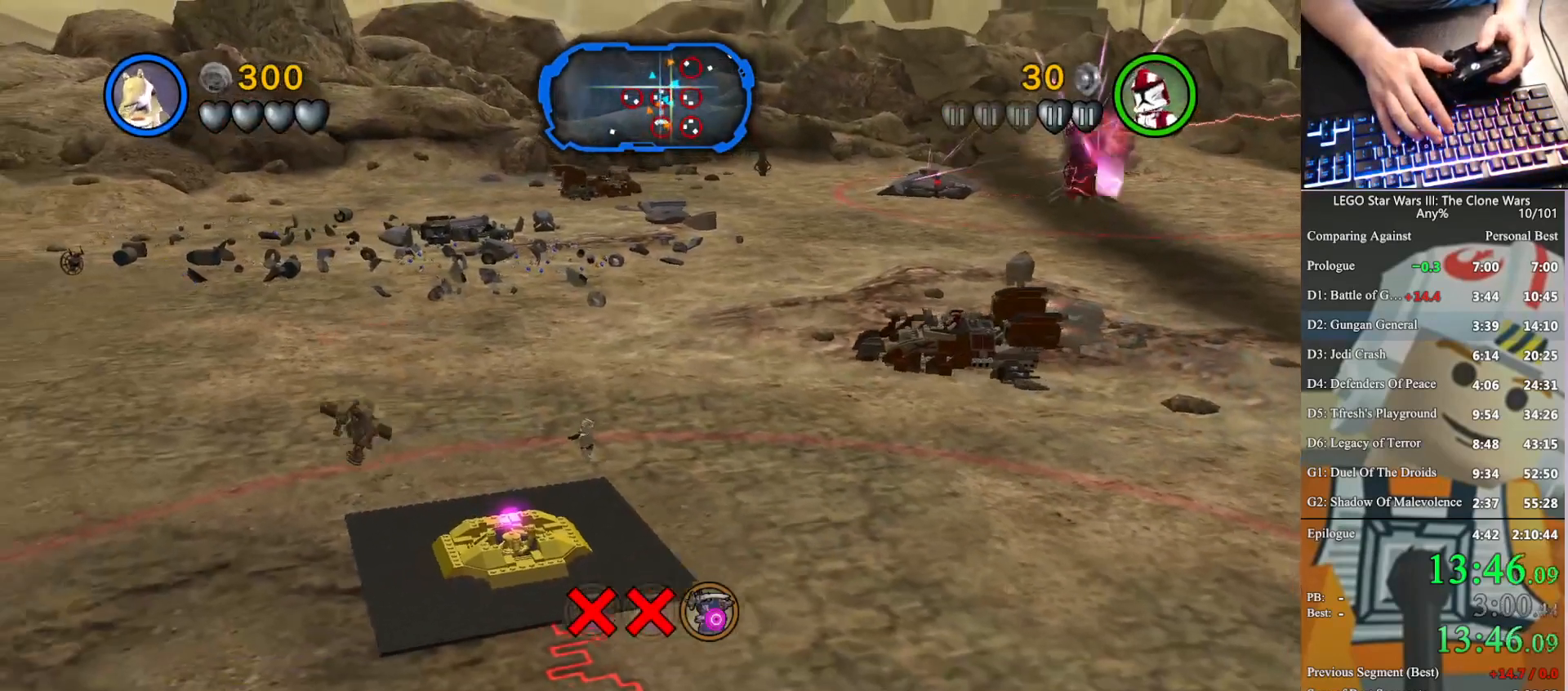
{"buttons": [], "left_stick": "down-right", "right_stick": "center", "button_events": [[167, "A", "up"], [333, "B", "down"], [467, "B", "up"]]}
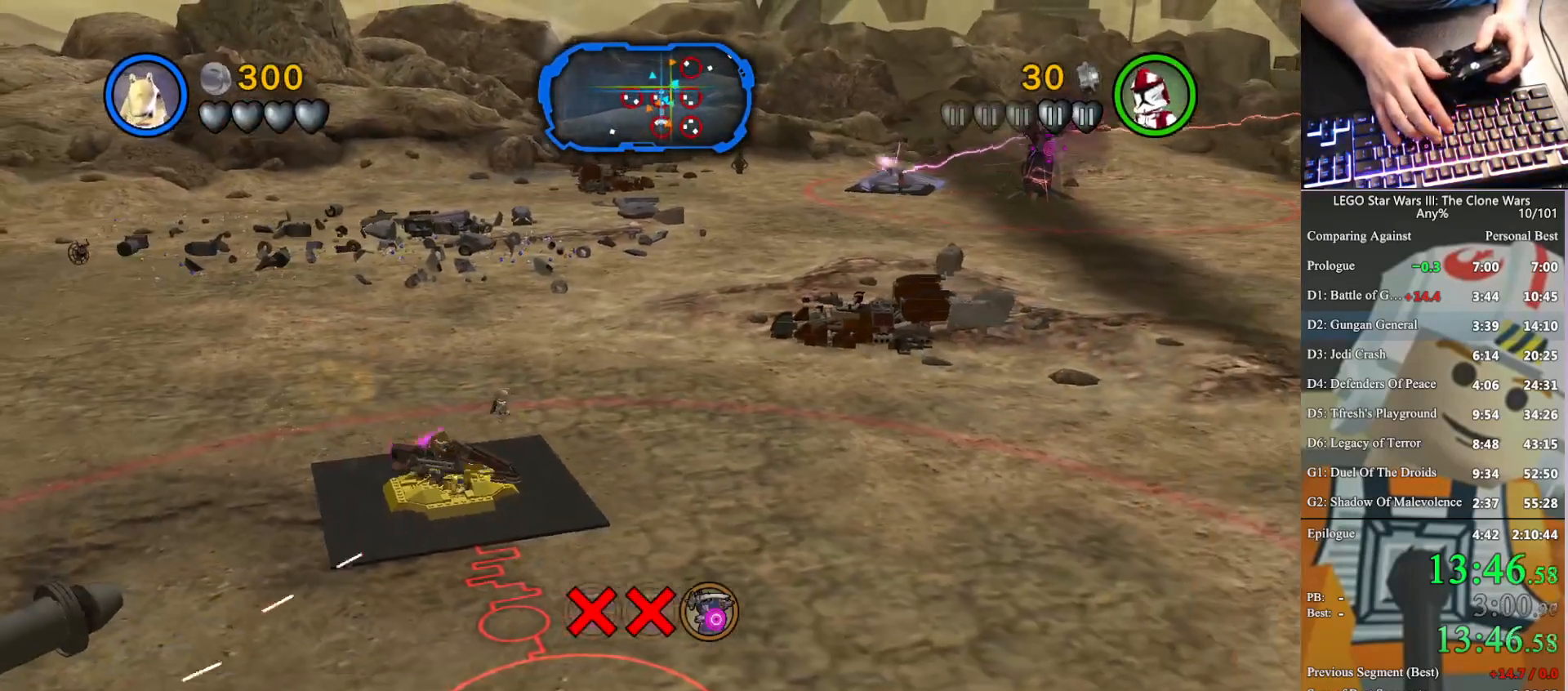
{"buttons": ["B"], "left_stick": "up", "right_stick": "center", "button_events": [[67, "B", "down"], [167, "B", "up"], [267, "B", "down"], [333, "B", "up"], [433, "B", "down"]]}
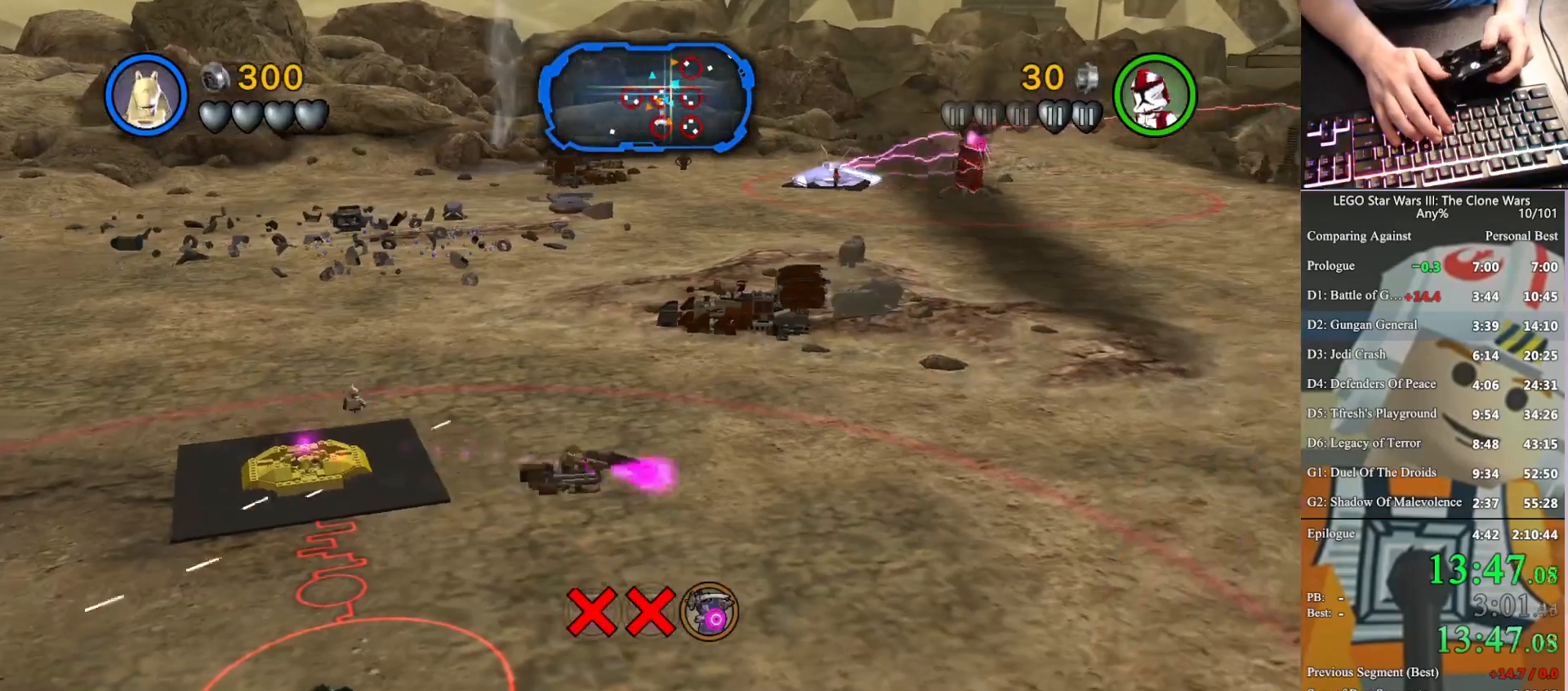
{"buttons": ["A"], "left_stick": "down-left", "right_stick": "center", "button_events": [[33, "B", "up"], [233, "A", "down"]]}
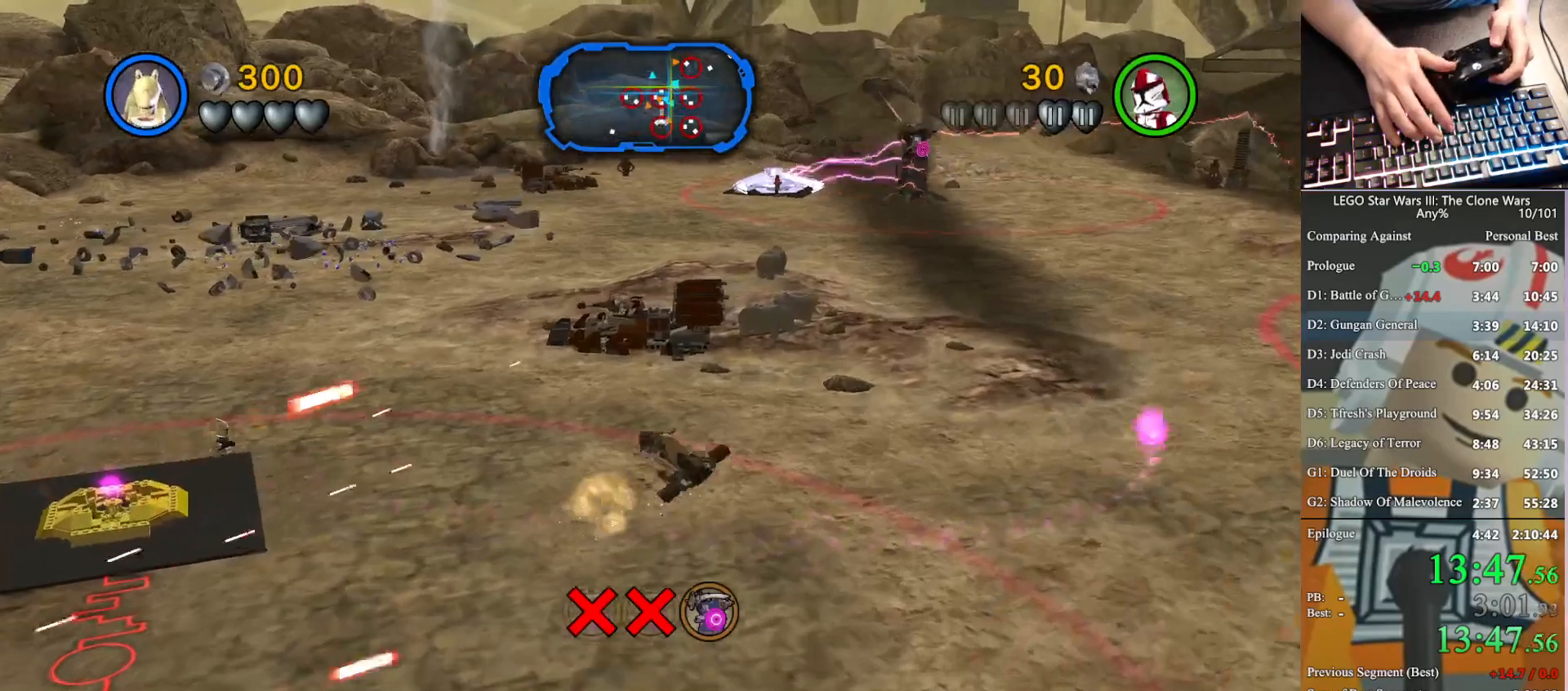
{"buttons": ["A"], "left_stick": "down", "right_stick": "center", "button_events": []}
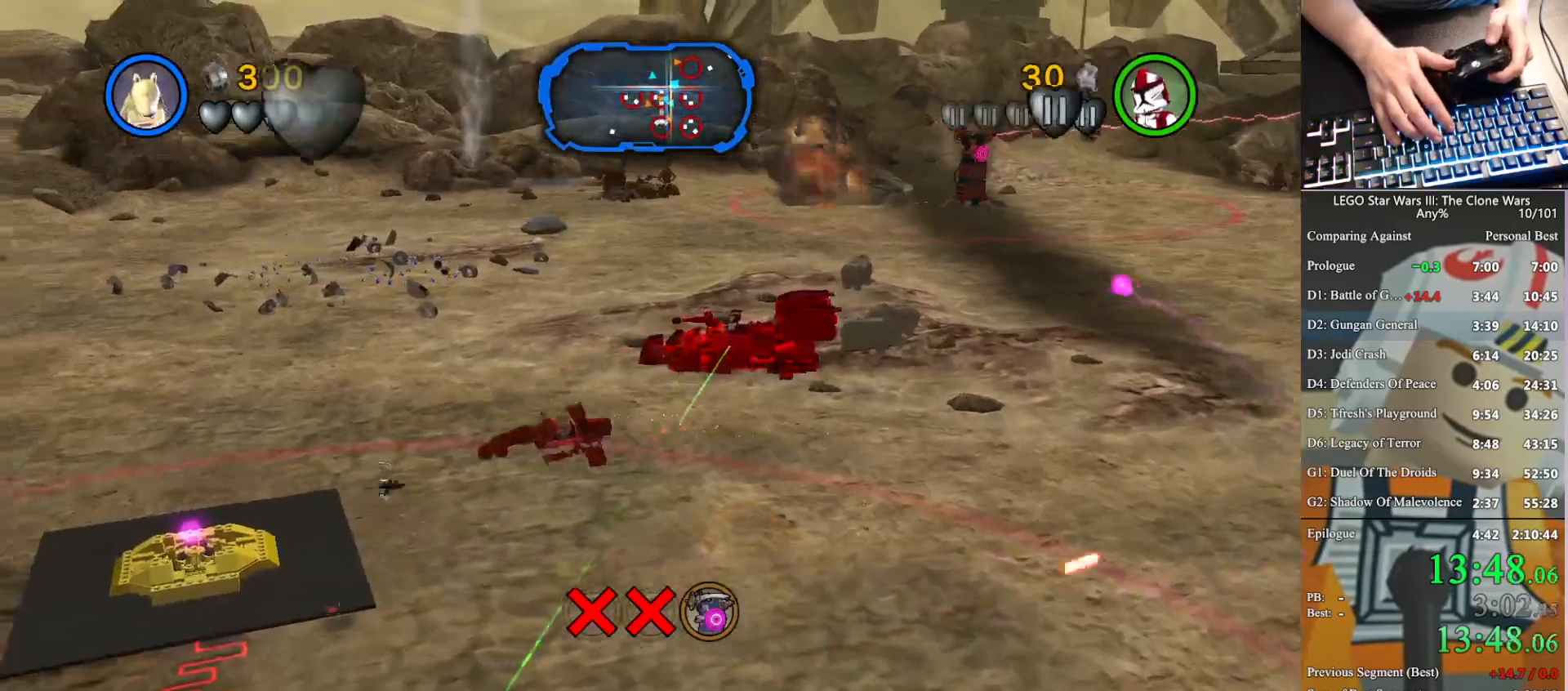
{"buttons": ["A"], "left_stick": "right", "right_stick": "center", "button_events": []}
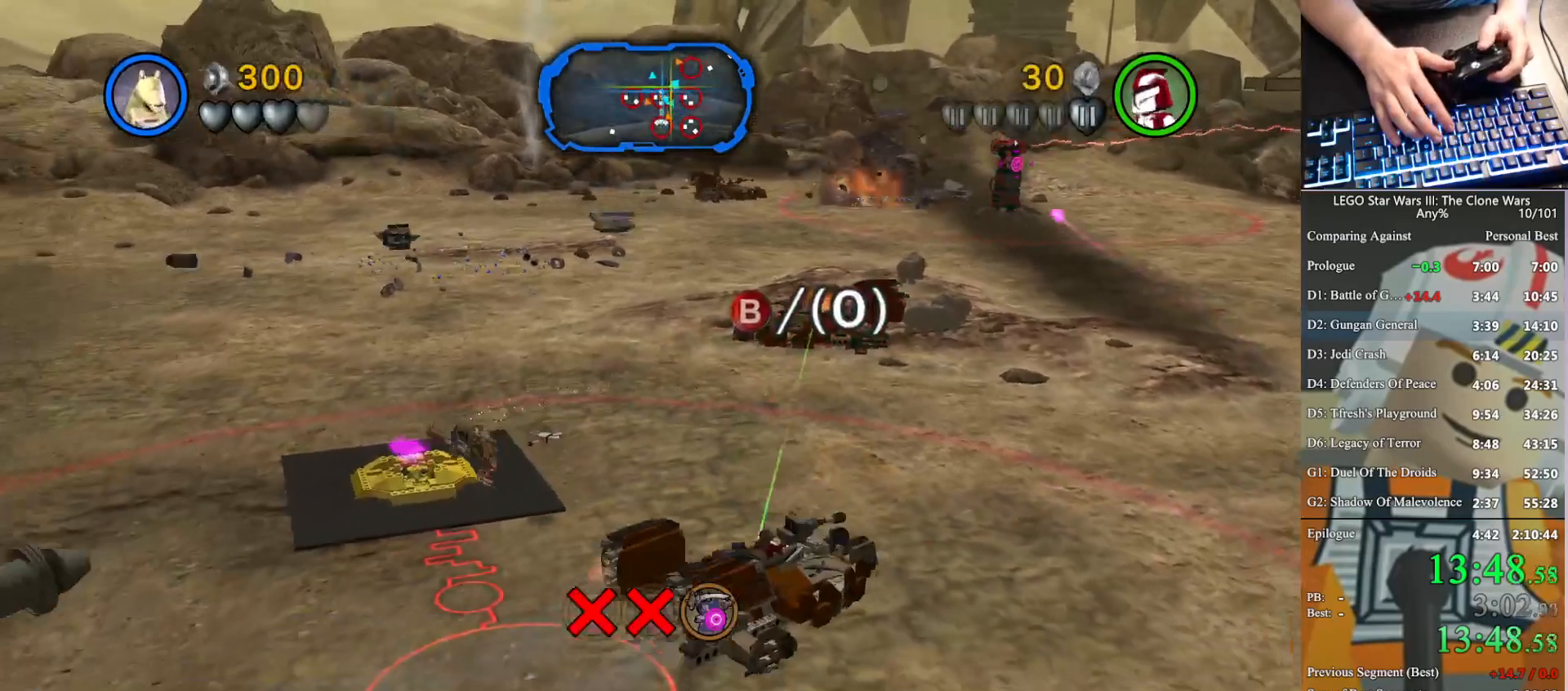
{"buttons": ["A"], "left_stick": "up-right", "right_stick": "center", "button_events": []}
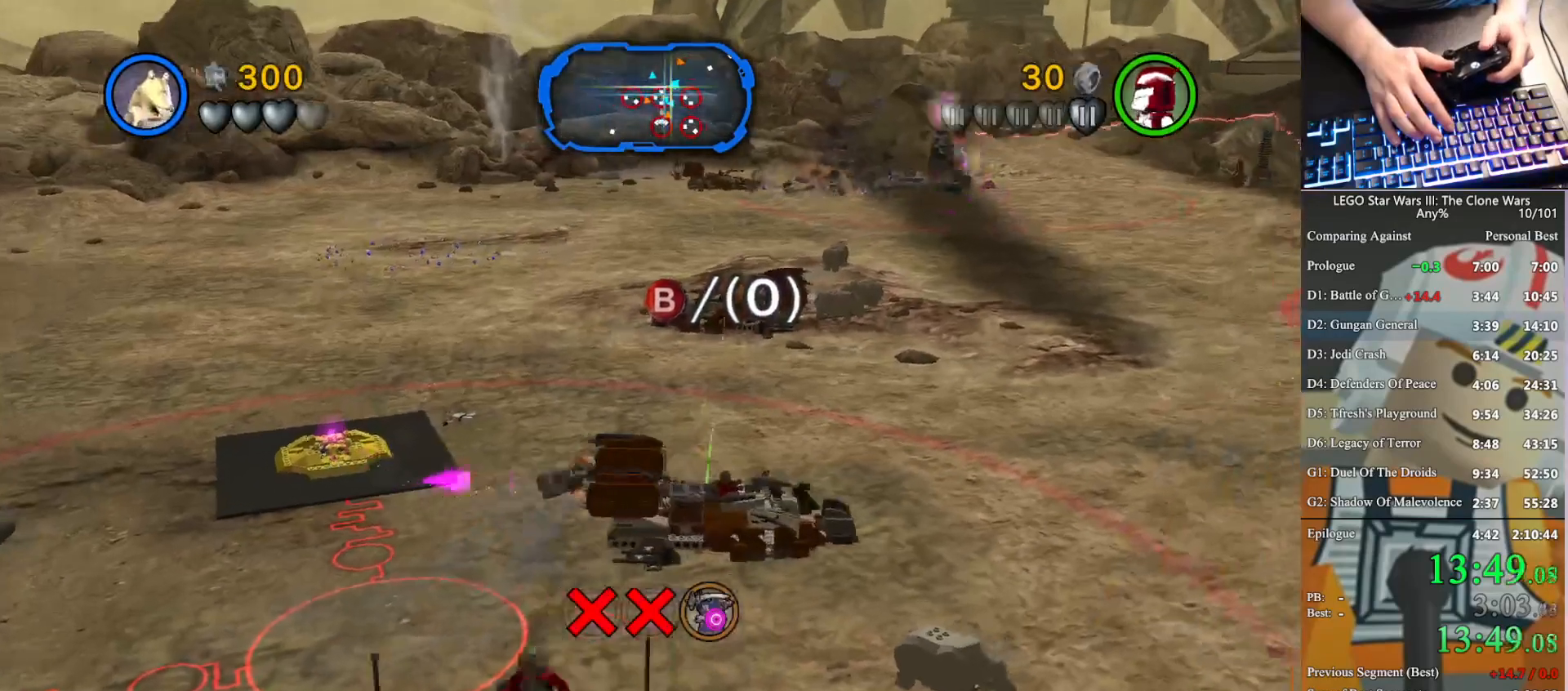
{"buttons": [], "left_stick": "up", "right_stick": "center", "button_events": [[33, "A", "up"]]}
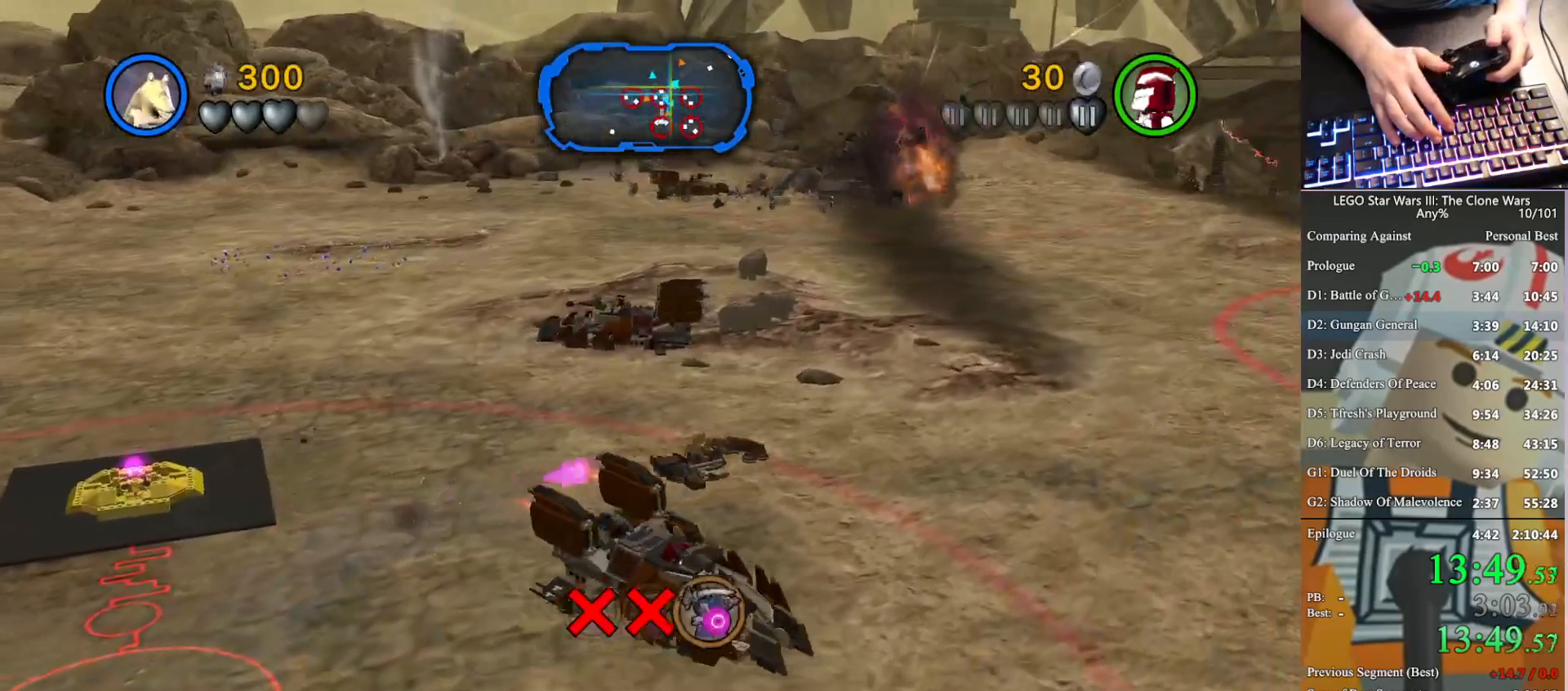
{"buttons": [], "left_stick": "center", "right_stick": "center", "button_events": []}
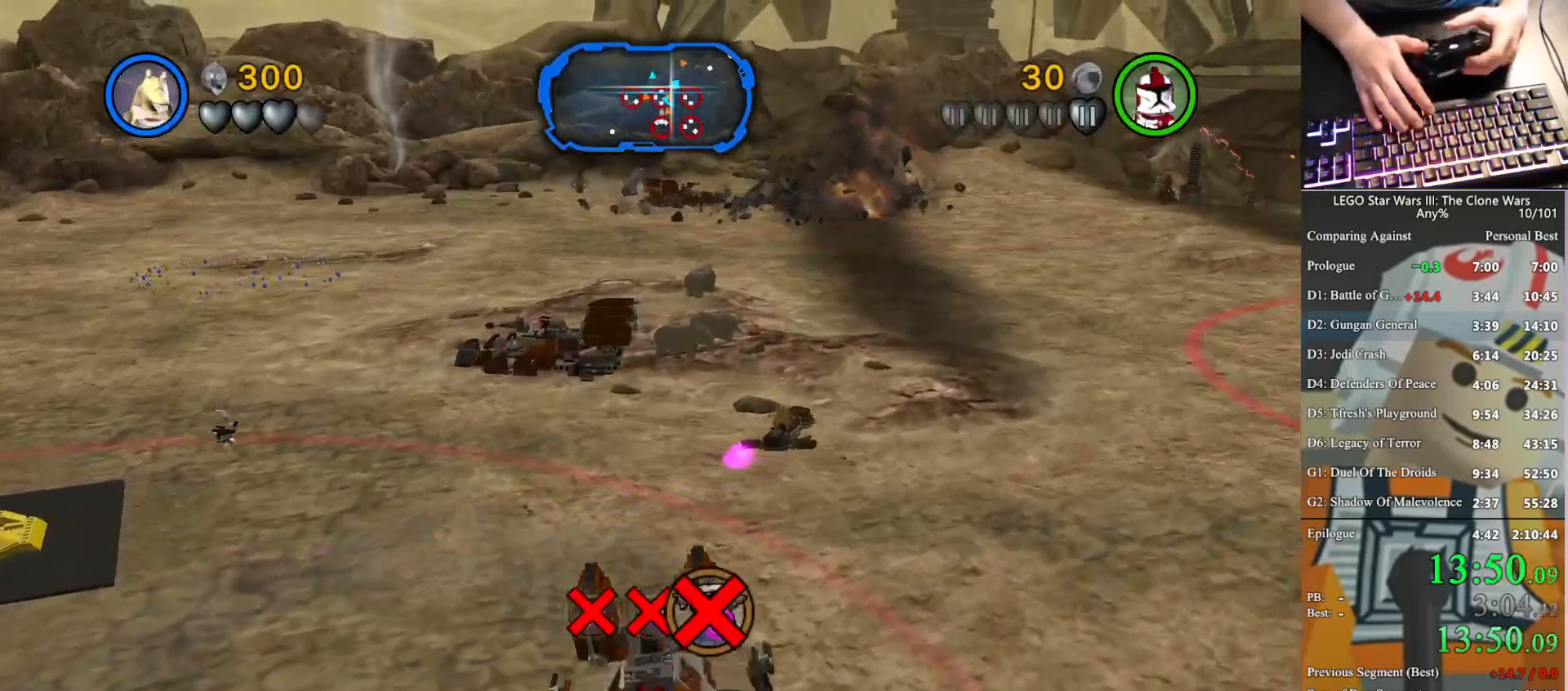
{"buttons": [], "left_stick": "center", "right_stick": "center", "button_events": []}
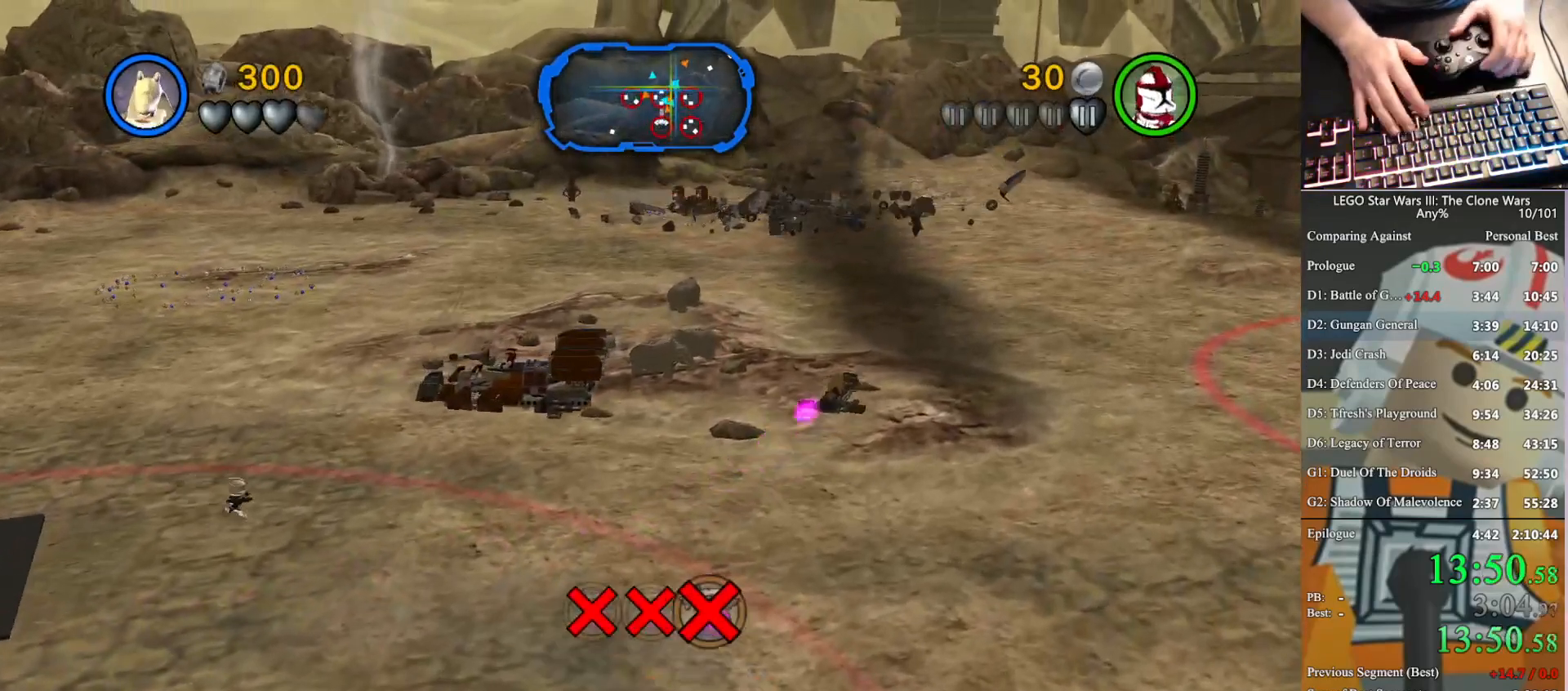
{"buttons": ["Y"], "left_stick": "center", "right_stick": "center", "button_events": [[500, "Y", "down"]]}
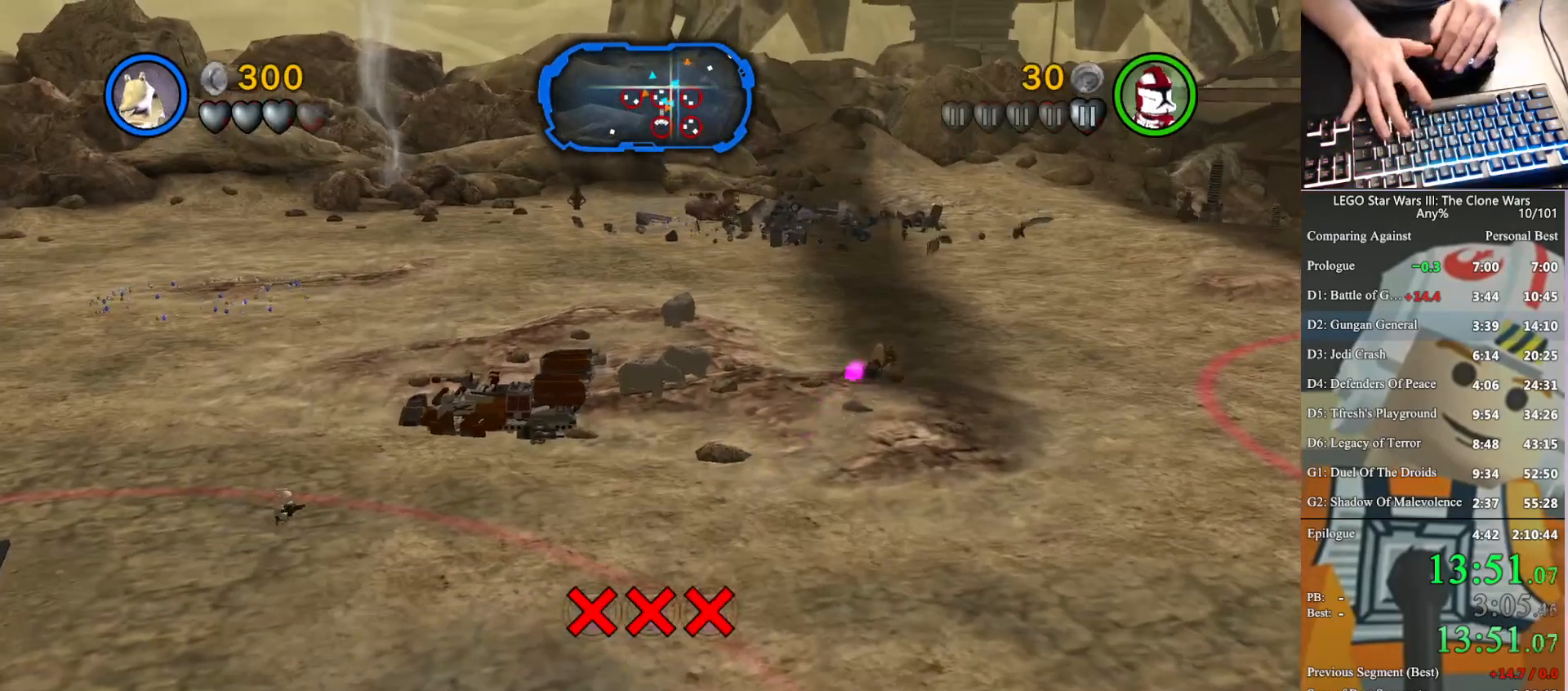
{"buttons": [], "left_stick": "center", "right_stick": "center", "button_events": [[33, "A", "down"], [100, "A", "up"], [133, "Y", "up"]]}
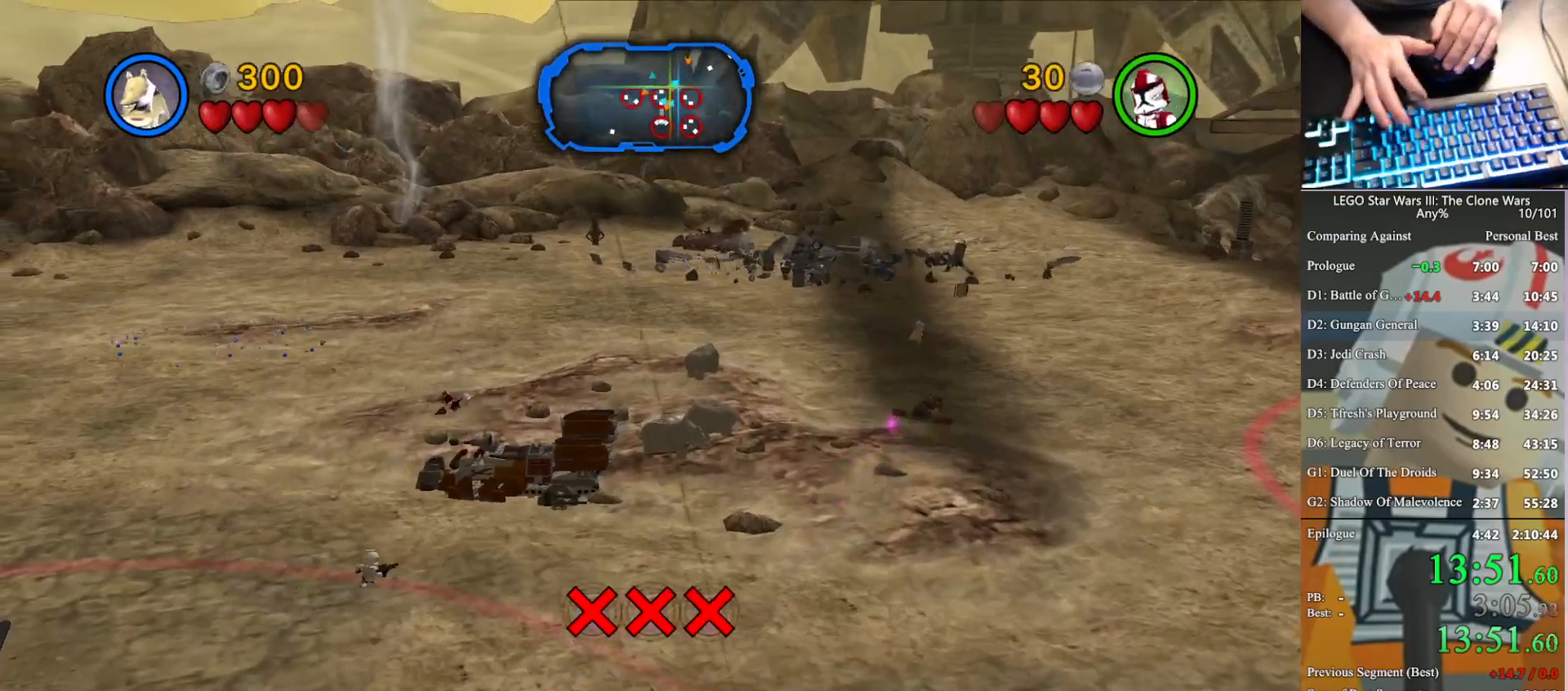
{"buttons": ["A", "Y"], "left_stick": "center", "right_stick": "center", "button_events": [[233, "Y", "down"], [333, "Y", "up"], [433, "A", "down"], [433, "Y", "down"]]}
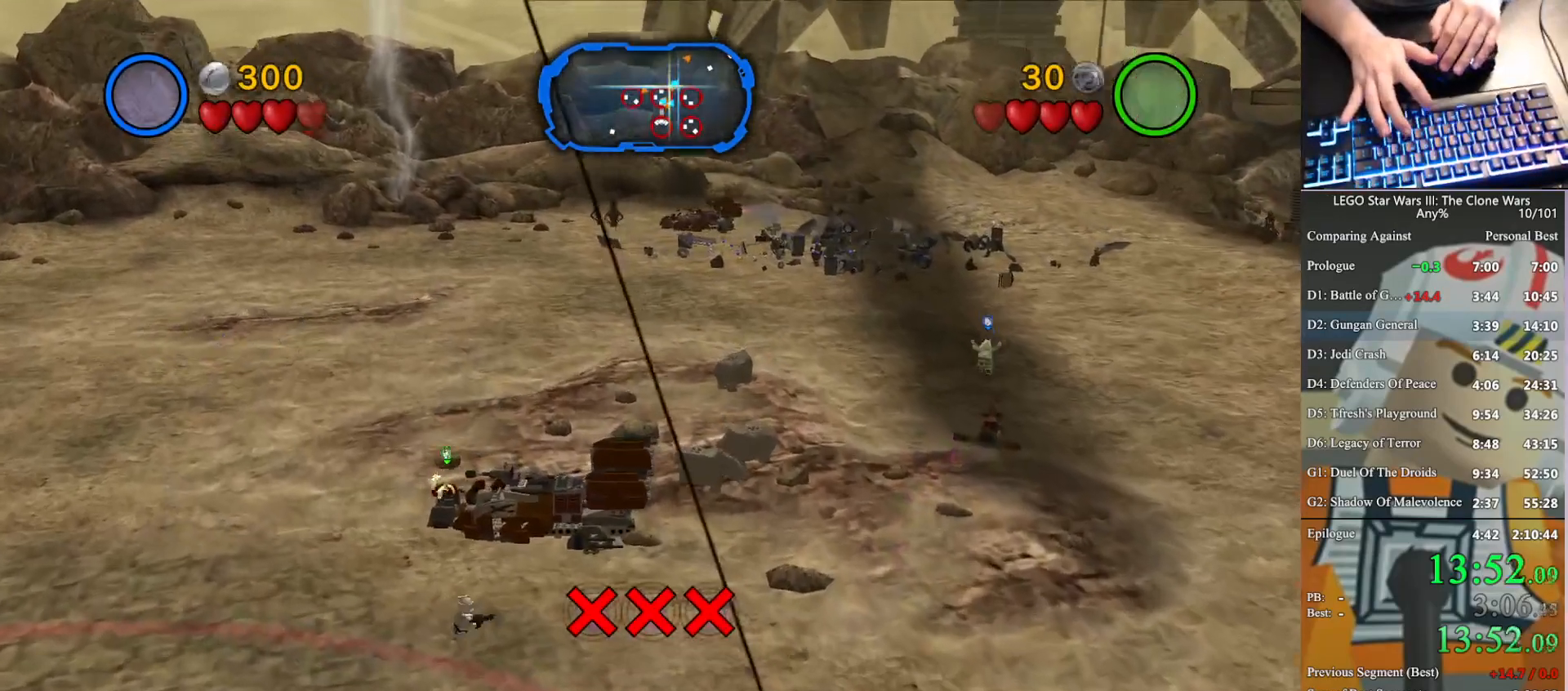
{"buttons": [], "left_stick": "center", "right_stick": "center", "button_events": [[33, "A", "up"], [33, "Y", "up"], [100, "A", "down"], [100, "Y", "down"], [200, "A", "up"], [200, "Y", "up"], [333, "A", "down"], [333, "Y", "down"], [400, "Y", "up"], [433, "A", "up"]]}
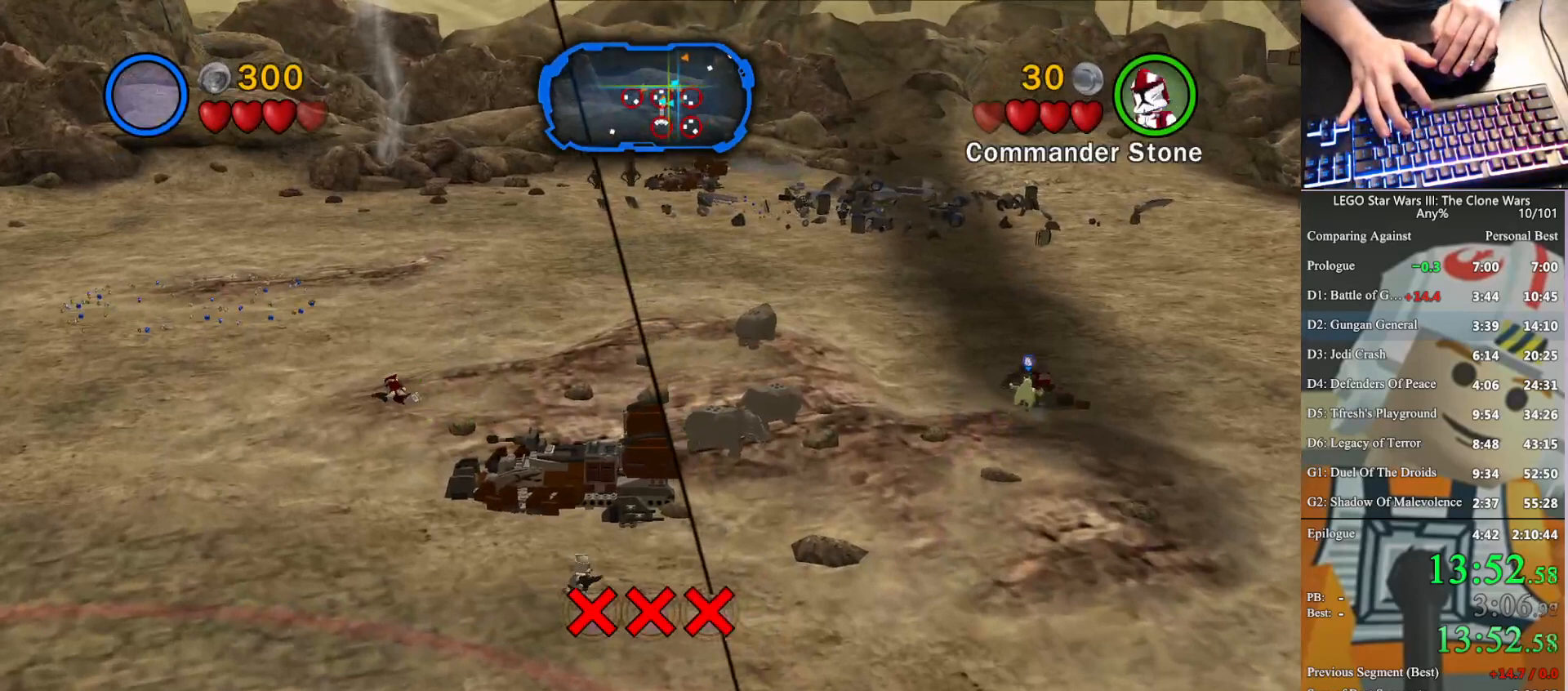
{"buttons": ["Y"], "left_stick": "center", "right_stick": "center", "button_events": [[33, "Y", "down"], [67, "A", "down"], [133, "A", "up"], [133, "Y", "up"], [267, "Y", "down"], [333, "Y", "up"], [467, "Y", "down"]]}
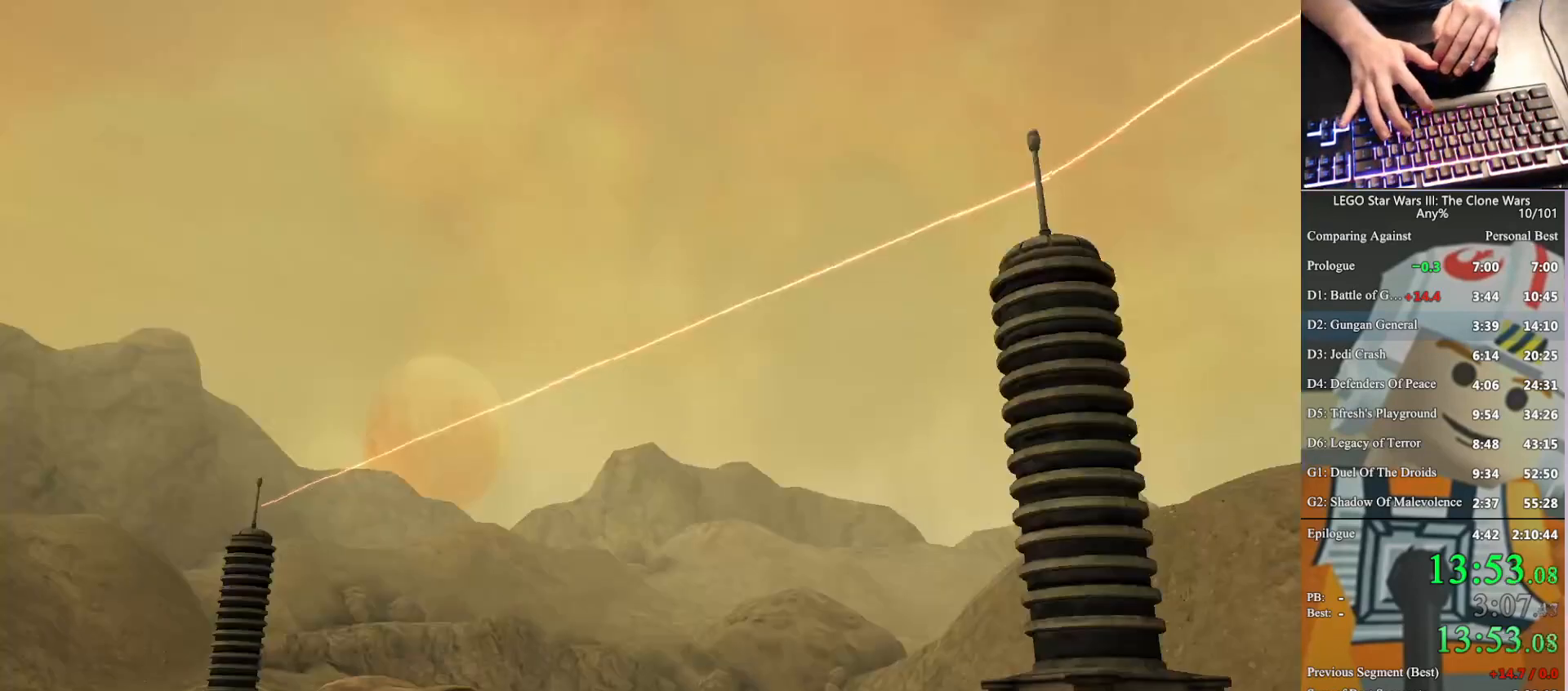
{"buttons": [], "left_stick": "center", "right_stick": "center", "button_events": [[67, "Y", "up"]]}
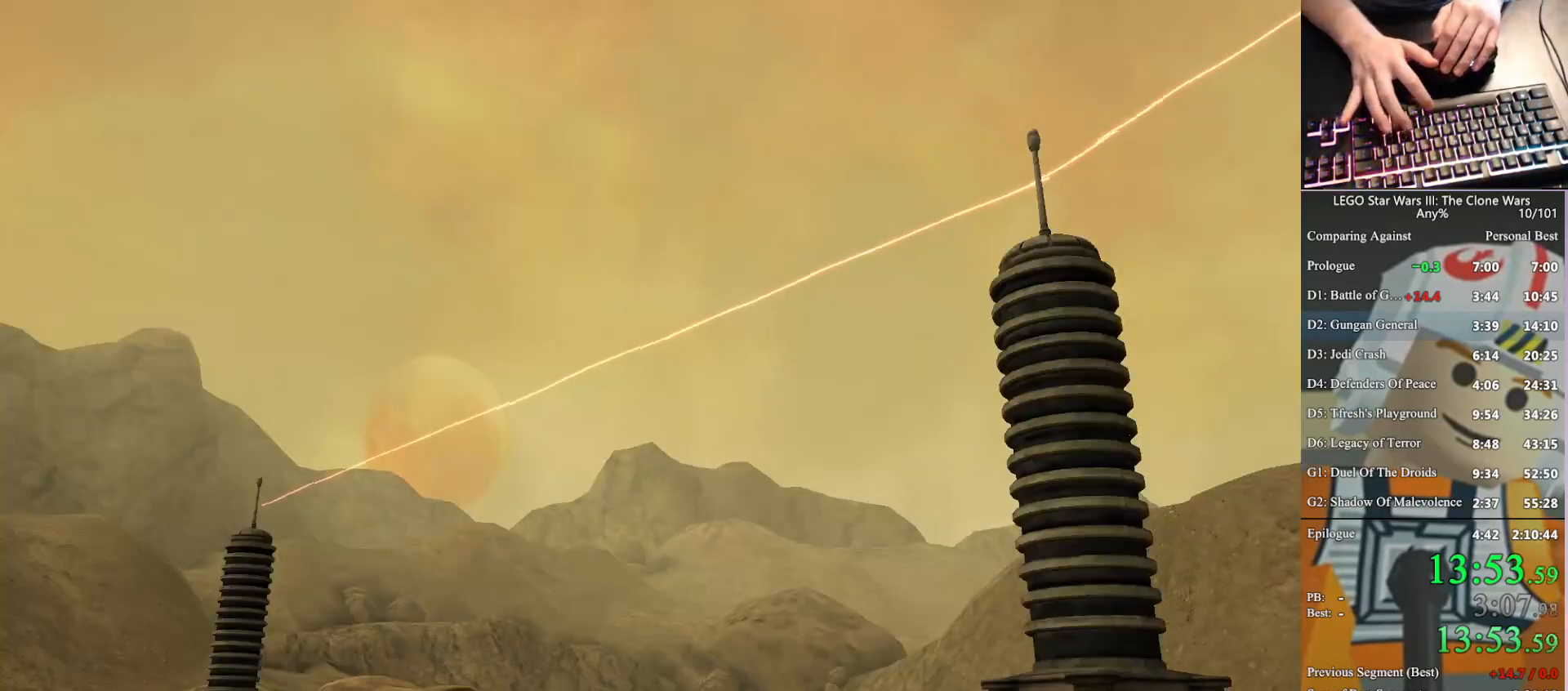
{"buttons": [], "left_stick": "center", "right_stick": "center", "button_events": [[67, "A", "down"], [100, "Y", "down"], [200, "A", "up"], [233, "Y", "up"]]}